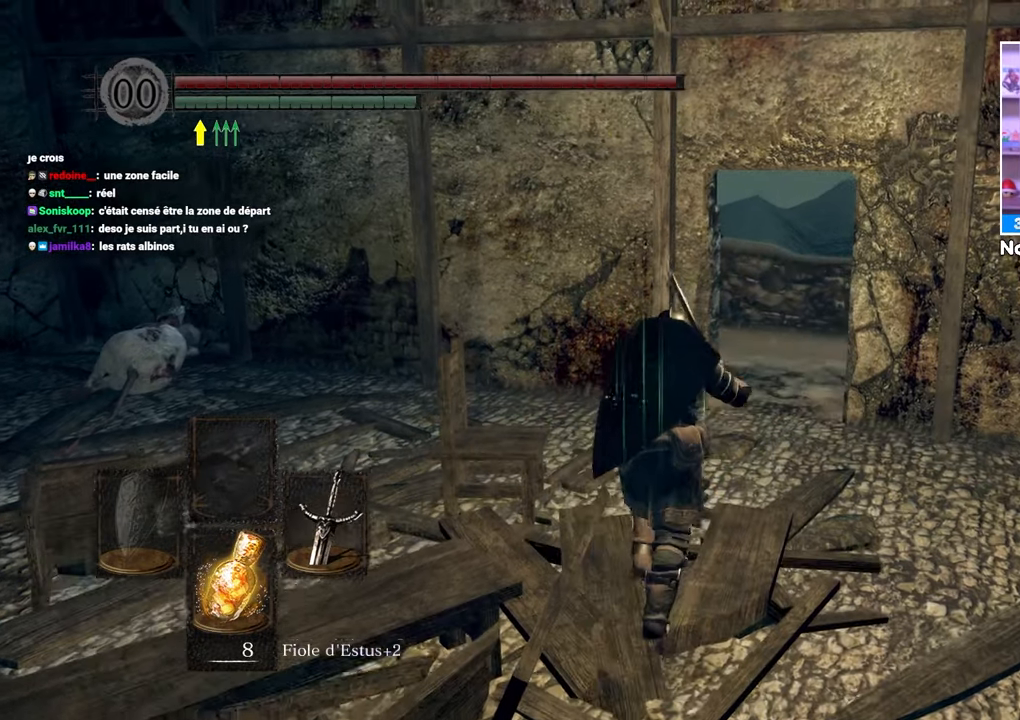
Gameplay with a controller (Xbox layout); each line is a JSON object with the inputs held at the frame after it (dt_ms = milliseconds from this image to that frame). "events" lists button and stick changes between this image and that frame as [ms after this image, input, new state], when the widget could be followed in between. Not read: DPAD_LEFT L3 R3.
{"dt_ms": 500, "buttons": ["B"], "left_stick": "up", "right_stick": "center", "events": [[83, "right_stick", "right"], [233, "right_stick", "center"]]}
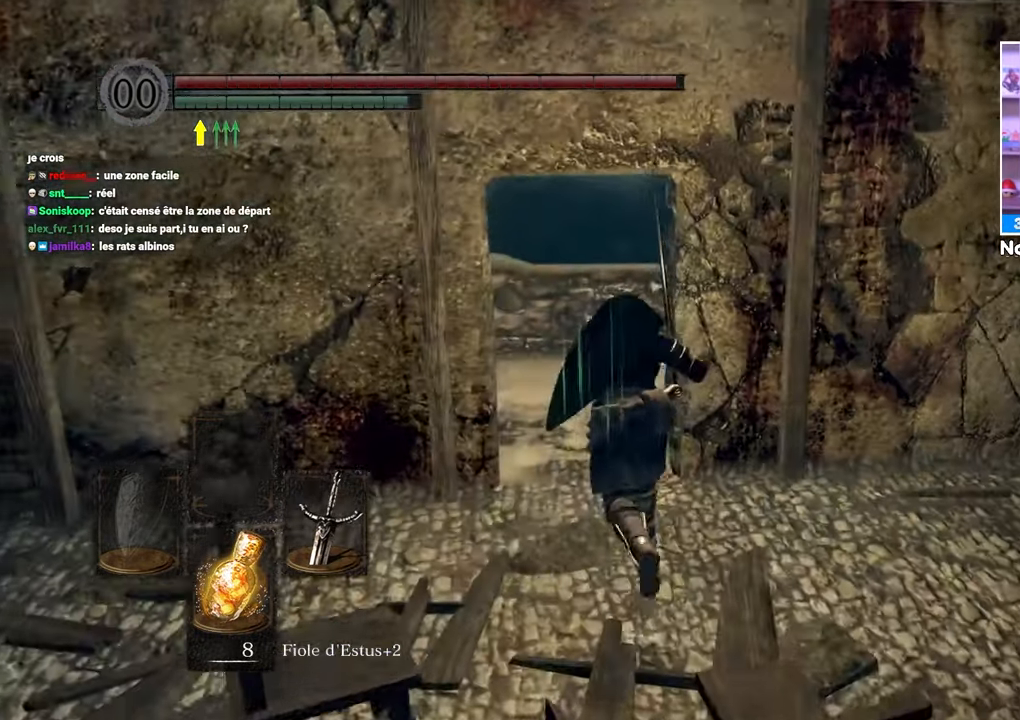
{"dt_ms": 500, "buttons": ["B"], "left_stick": "up", "right_stick": "right"}
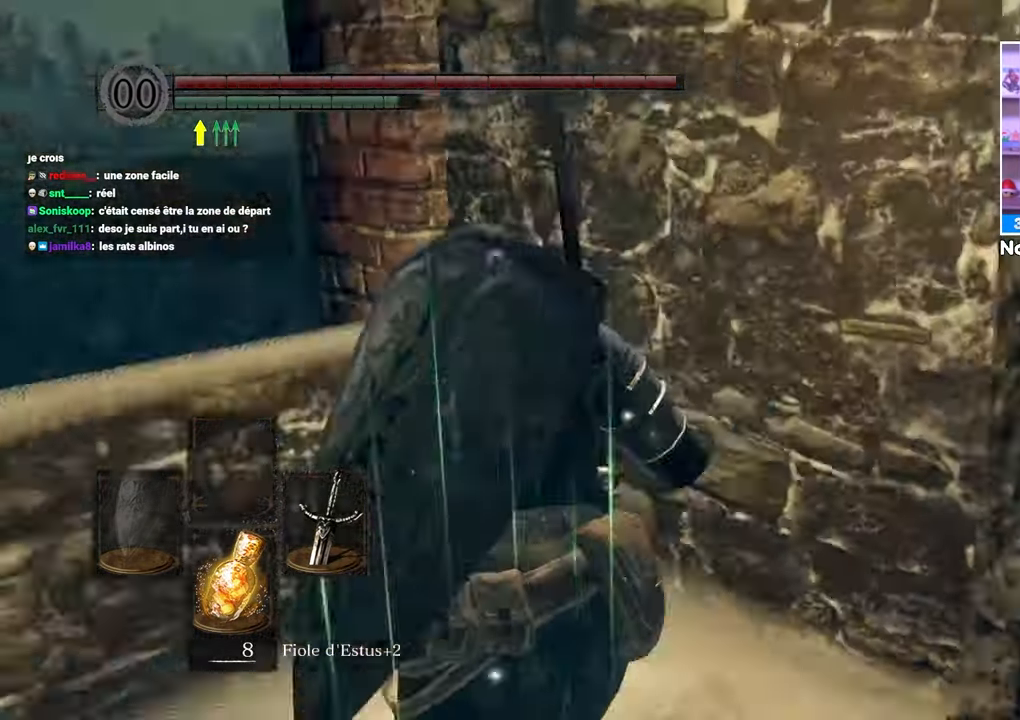
{"dt_ms": 500, "buttons": ["B"], "left_stick": "down", "right_stick": "right"}
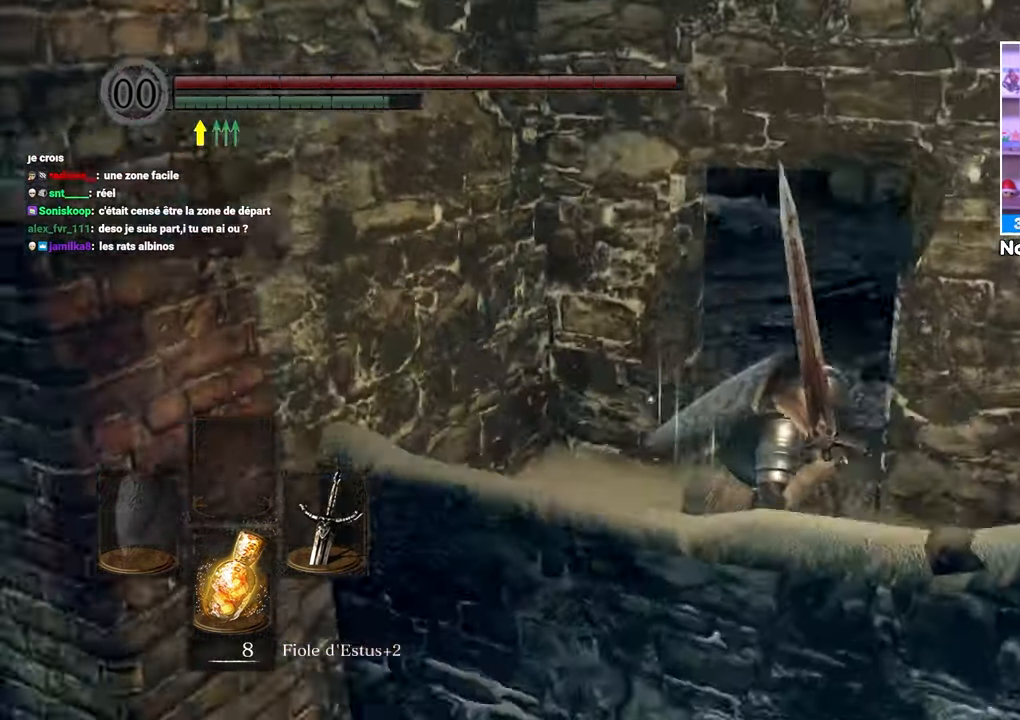
{"dt_ms": 500, "buttons": ["B"], "left_stick": "up", "right_stick": "center", "events": [[17, "left_stick", "right"], [117, "left_stick", "up-right"], [217, "right_stick", "center"], [317, "left_stick", "up"]]}
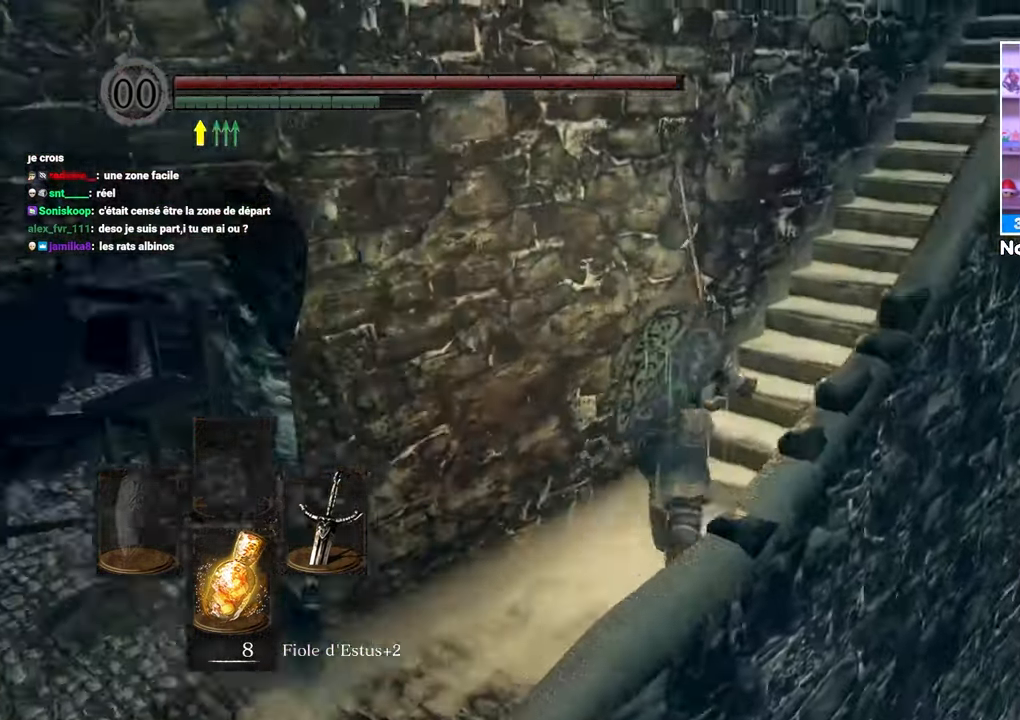
{"dt_ms": 500, "buttons": ["B"], "left_stick": "up", "right_stick": "up", "events": [[50, "right_stick", "up-right"], [217, "right_stick", "center"], [483, "right_stick", "up"]]}
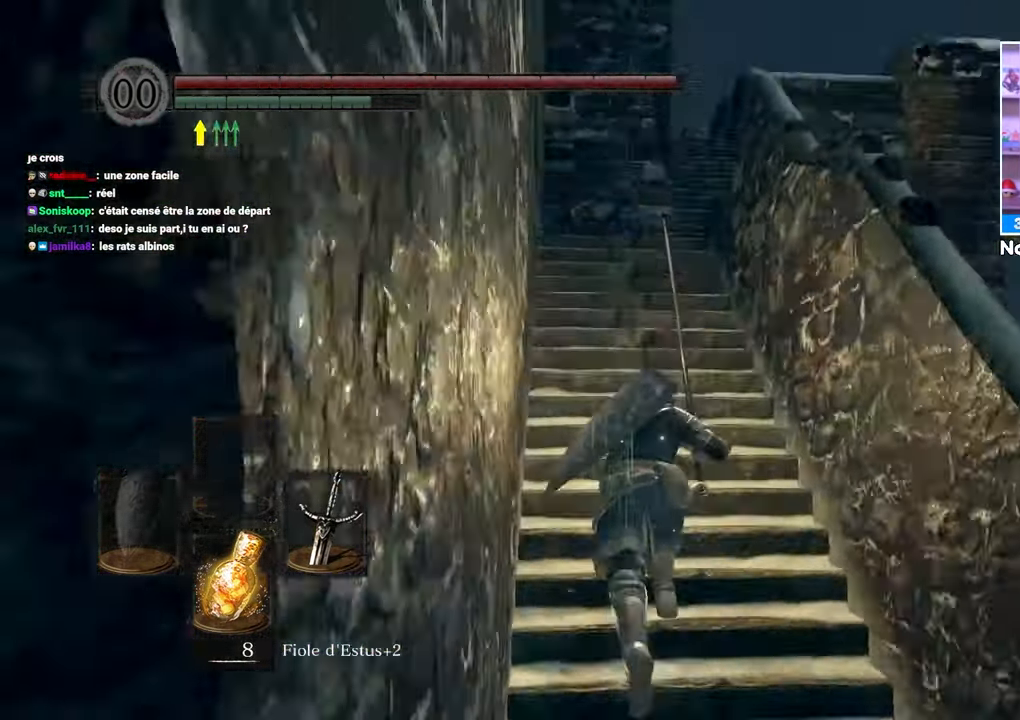
{"dt_ms": 500, "buttons": ["B"], "left_stick": "up", "right_stick": "center", "events": [[100, "right_stick", "center"]]}
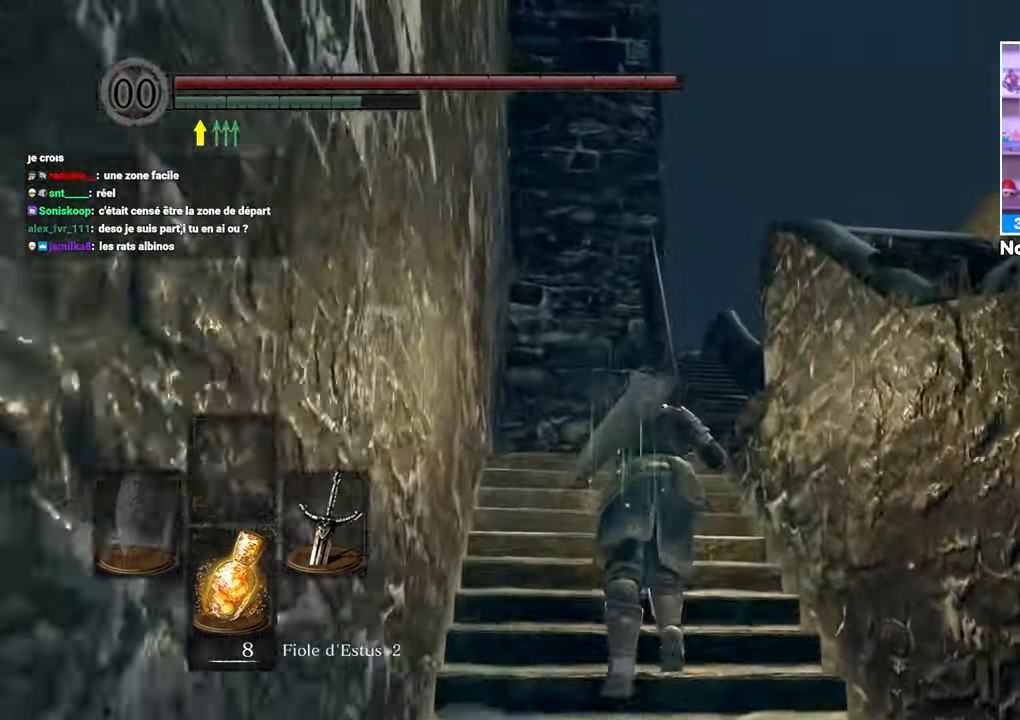
{"dt_ms": 500, "buttons": ["B"], "left_stick": "up", "right_stick": "center", "events": [[150, "right_stick", "down-right"], [317, "right_stick", "center"]]}
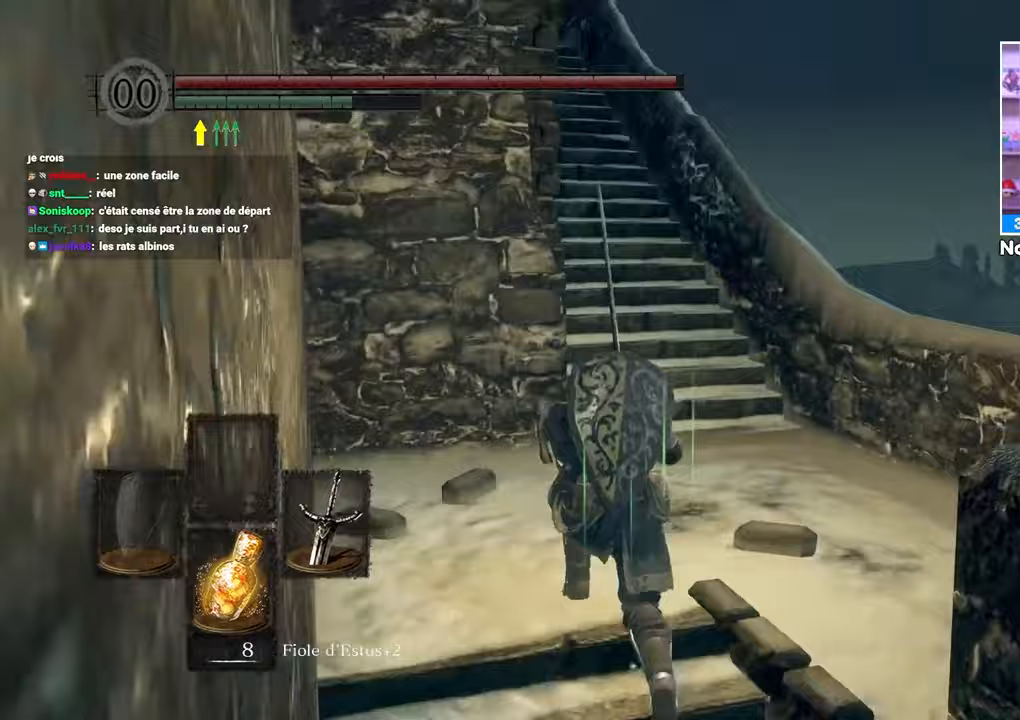
{"dt_ms": 500, "buttons": ["B"], "left_stick": "up", "right_stick": "left", "events": [[17, "right_stick", "down-right"], [267, "right_stick", "center"], [383, "right_stick", "left"]]}
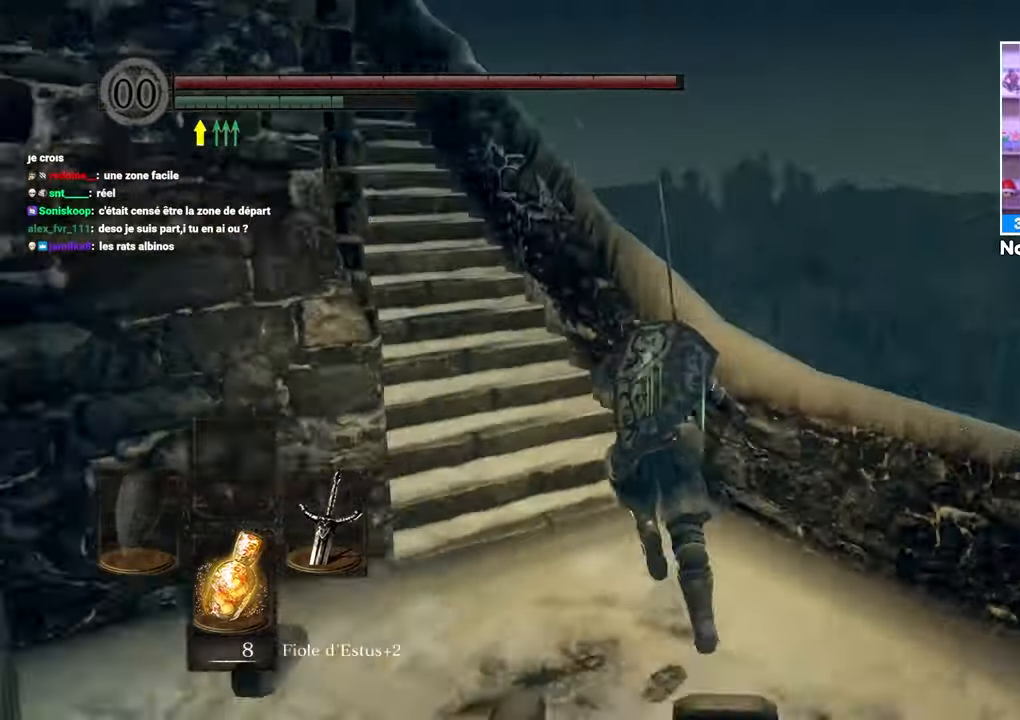
{"dt_ms": 500, "buttons": ["B"], "left_stick": "up", "right_stick": "center", "events": [[67, "right_stick", "center"], [300, "right_stick", "left"], [467, "right_stick", "center"]]}
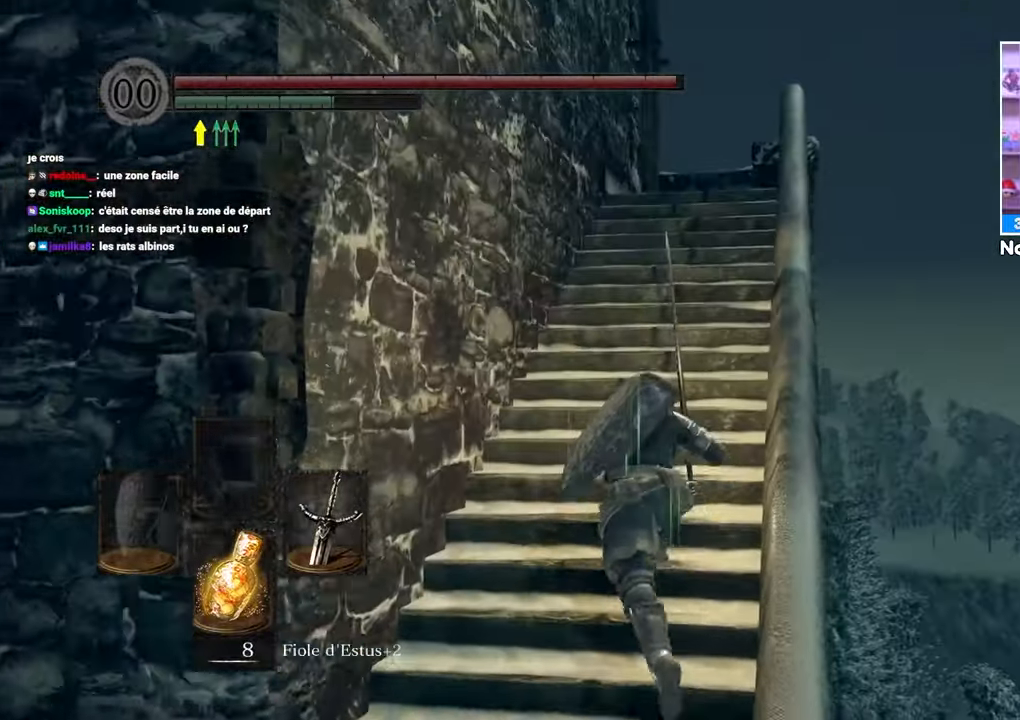
{"dt_ms": 500, "buttons": ["B"], "left_stick": "up", "right_stick": "center", "events": []}
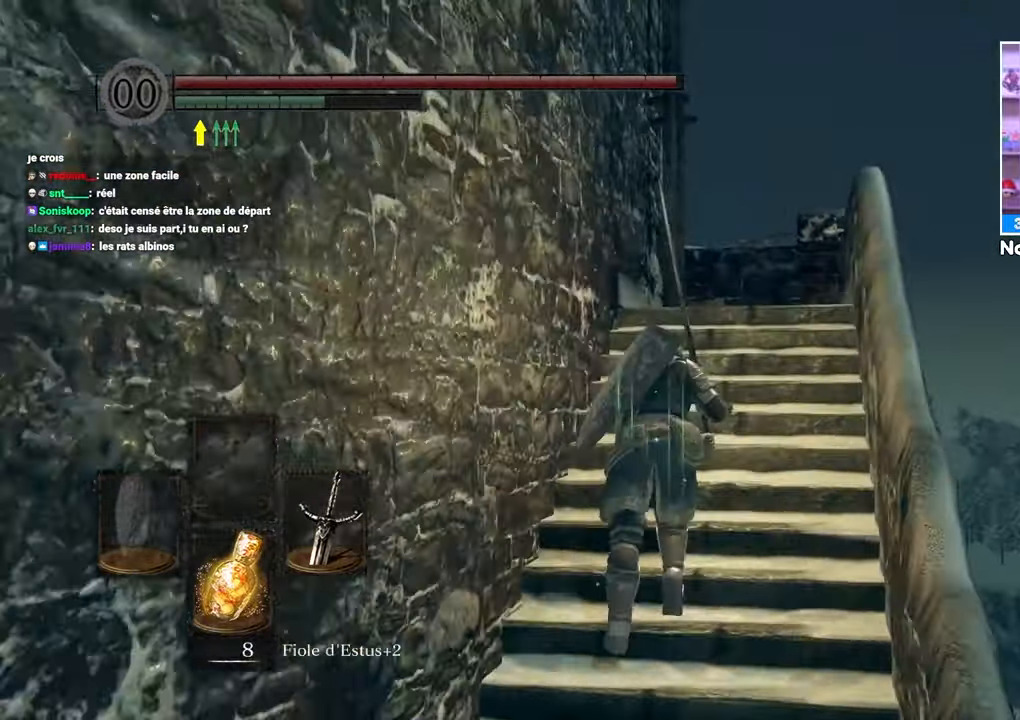
{"dt_ms": 500, "buttons": ["B"], "left_stick": "up", "right_stick": "center"}
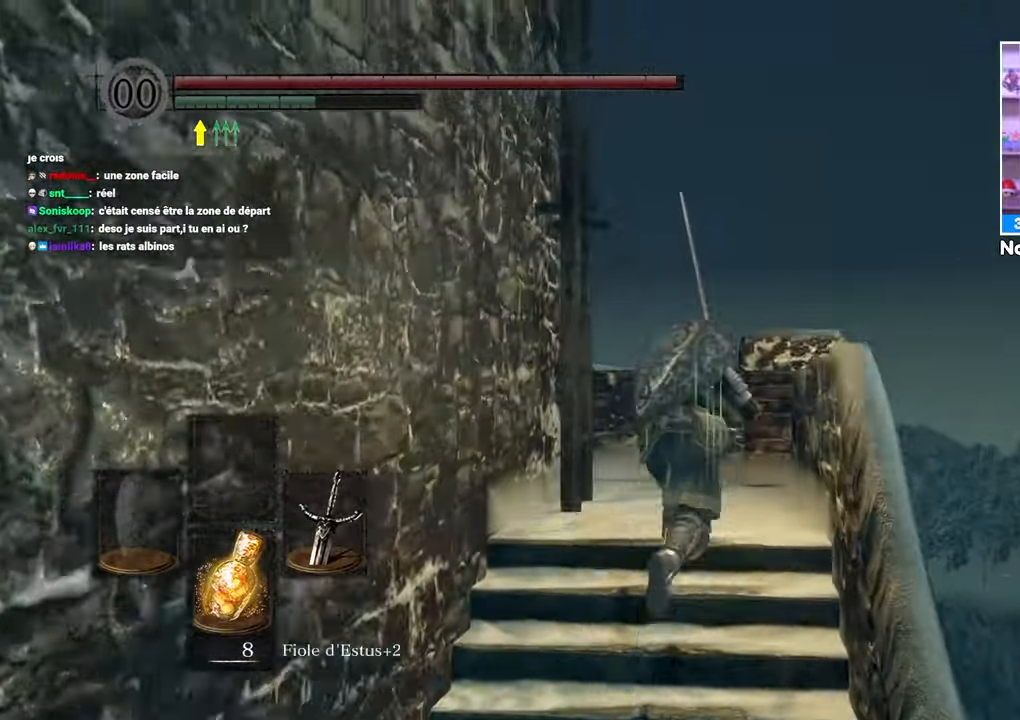
{"dt_ms": 500, "buttons": [], "left_stick": "up-left", "right_stick": "center"}
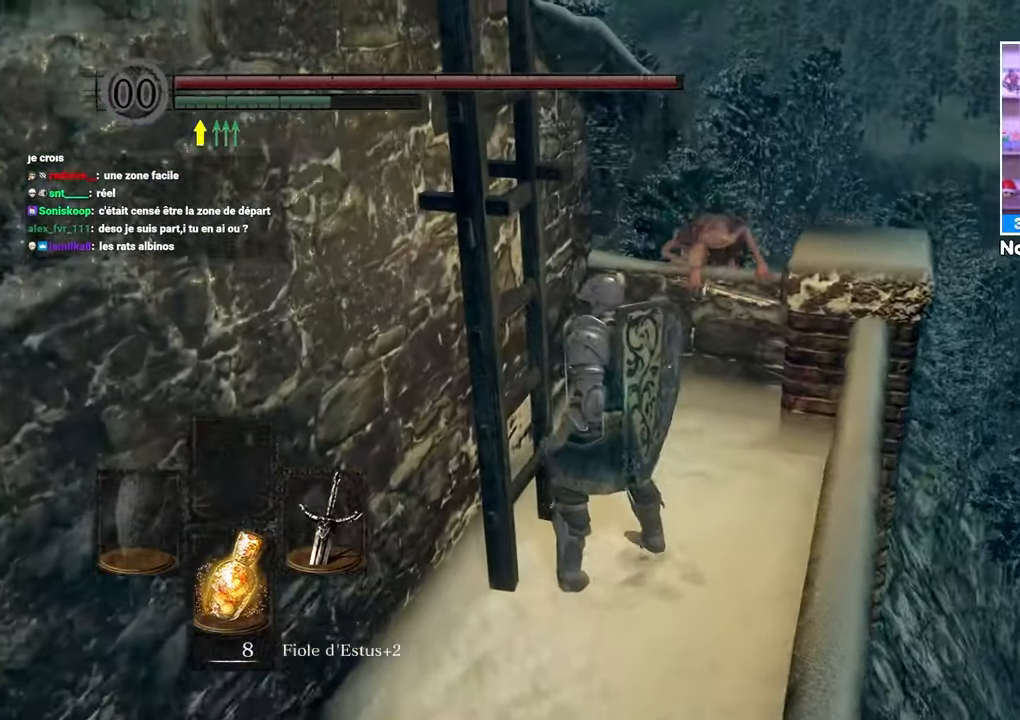
{"dt_ms": 500, "buttons": [], "left_stick": "up", "right_stick": "up-left", "events": [[283, "right_stick", "down-left"], [350, "left_stick", "up"], [350, "right_stick", "left"], [483, "right_stick", "up-left"]]}
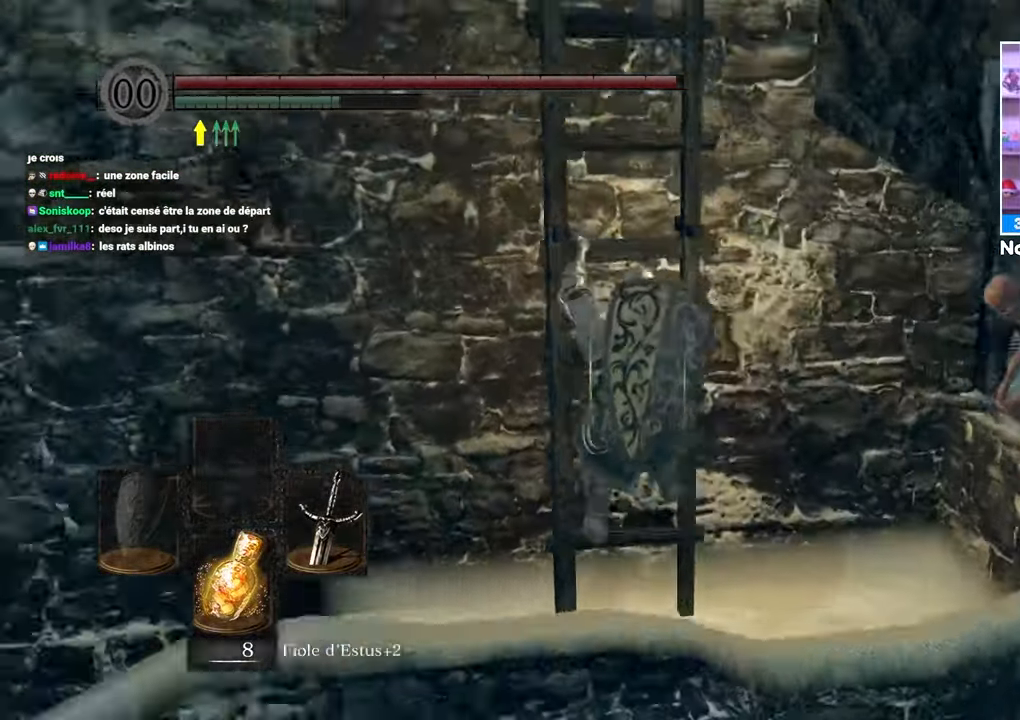
{"dt_ms": 500, "buttons": ["B"], "left_stick": "up", "right_stick": "center", "events": [[17, "B", "down"], [150, "right_stick", "center"], [217, "right_stick", "down"], [317, "right_stick", "center"]]}
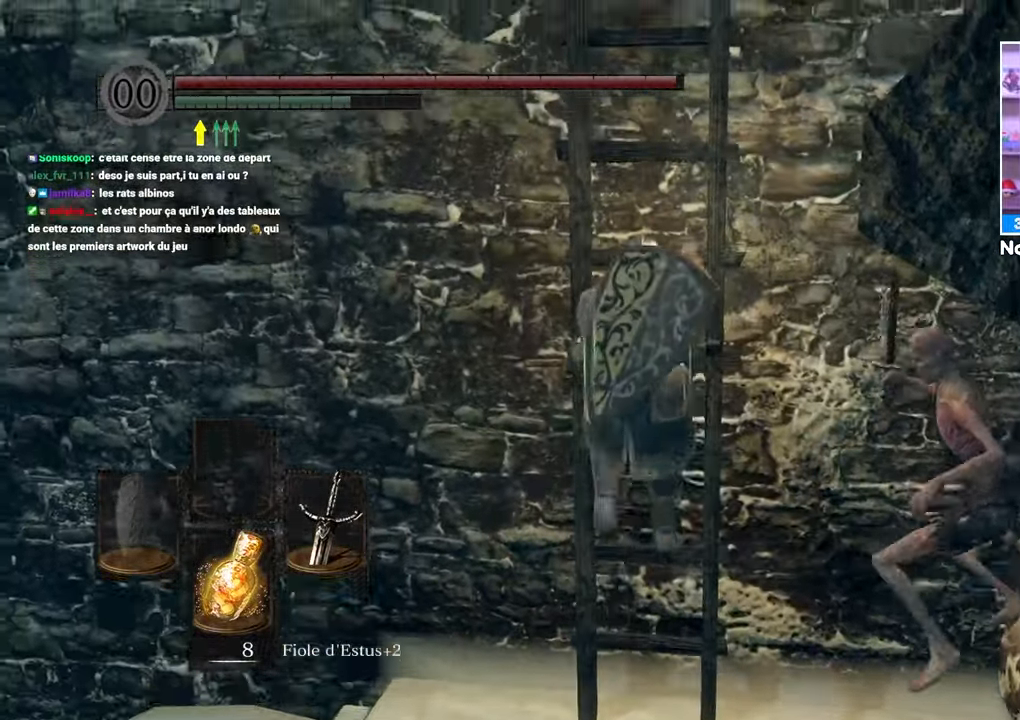
{"dt_ms": 500, "buttons": ["B"], "left_stick": "up", "right_stick": "center", "events": [[50, "right_stick", "down-right"], [200, "right_stick", "center"]]}
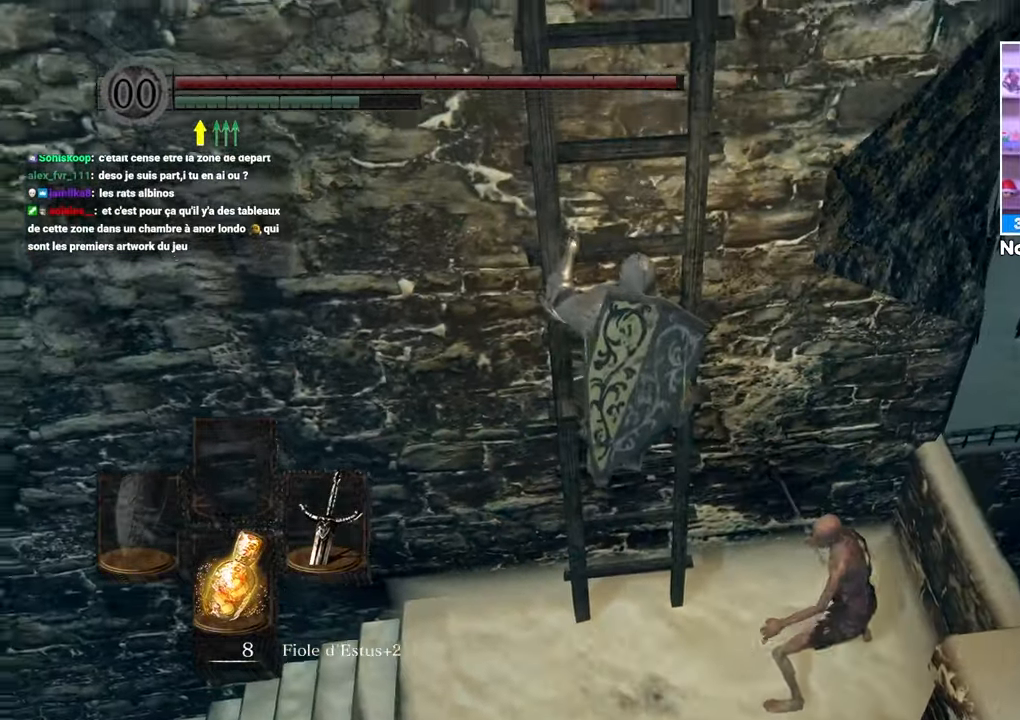
{"dt_ms": 500, "buttons": ["B"], "left_stick": "up", "right_stick": "down-right"}
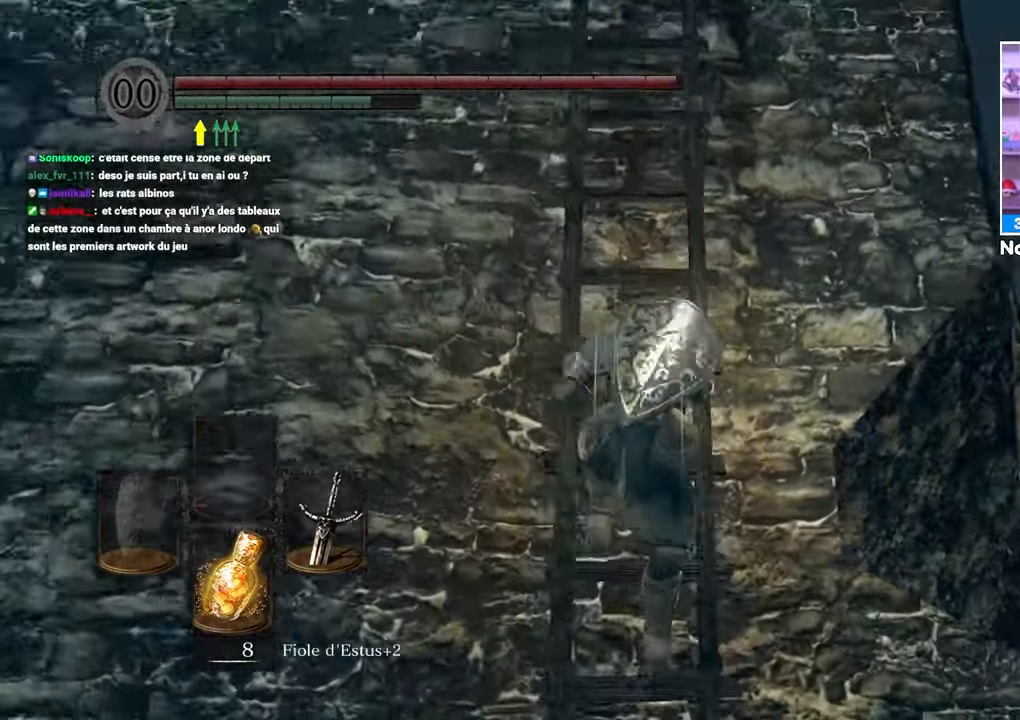
{"dt_ms": 1000, "buttons": ["B"], "left_stick": "up", "right_stick": "up"}
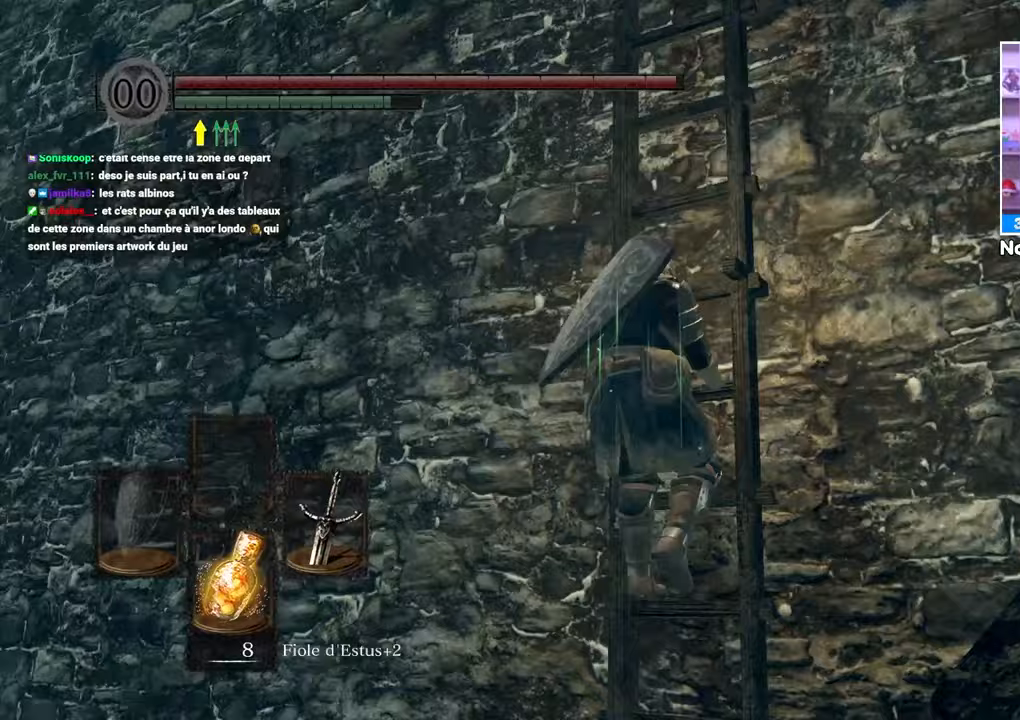
{"dt_ms": 500, "buttons": ["B"], "left_stick": "up", "right_stick": "center", "events": [[233, "right_stick", "center"]]}
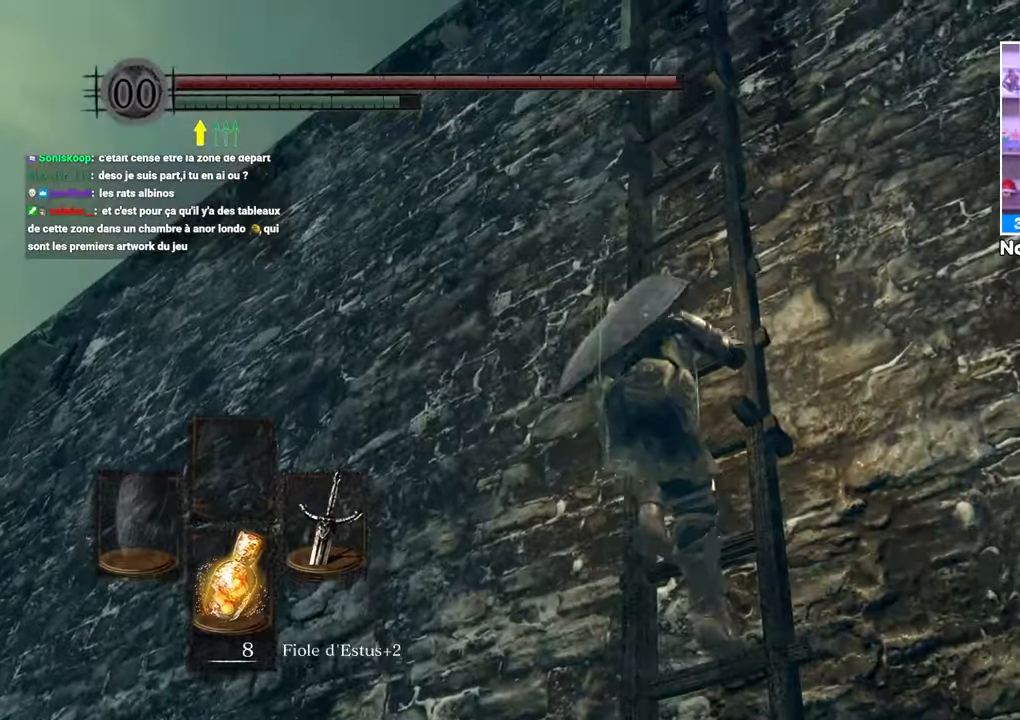
{"dt_ms": 500, "buttons": ["B"], "left_stick": "up", "right_stick": "center", "events": [[17, "right_stick", "down"], [317, "right_stick", "center"]]}
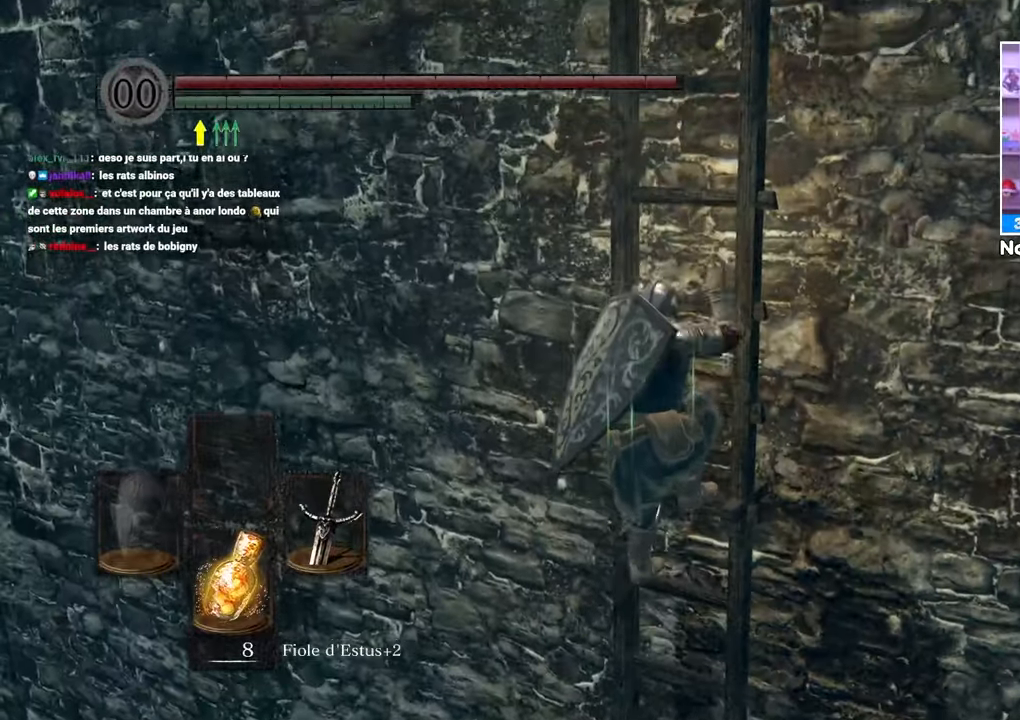
{"dt_ms": 500, "buttons": ["B"], "left_stick": "up", "right_stick": "left"}
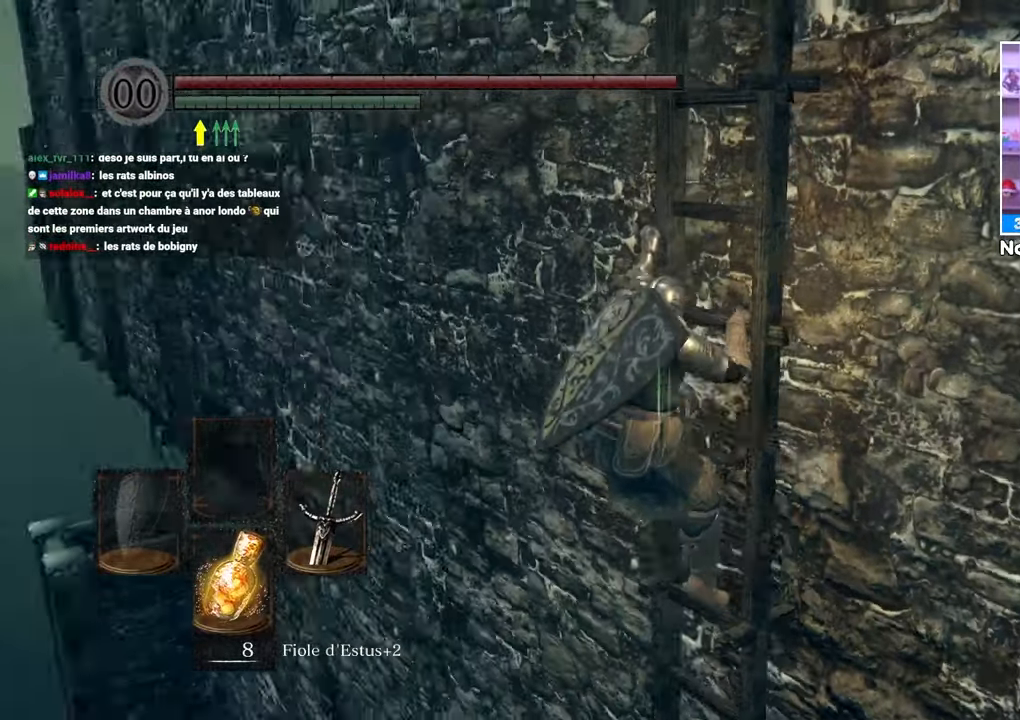
{"dt_ms": 500, "buttons": ["B"], "left_stick": "up", "right_stick": "center", "events": [[100, "right_stick", "center"], [300, "right_stick", "down-right"], [467, "right_stick", "center"]]}
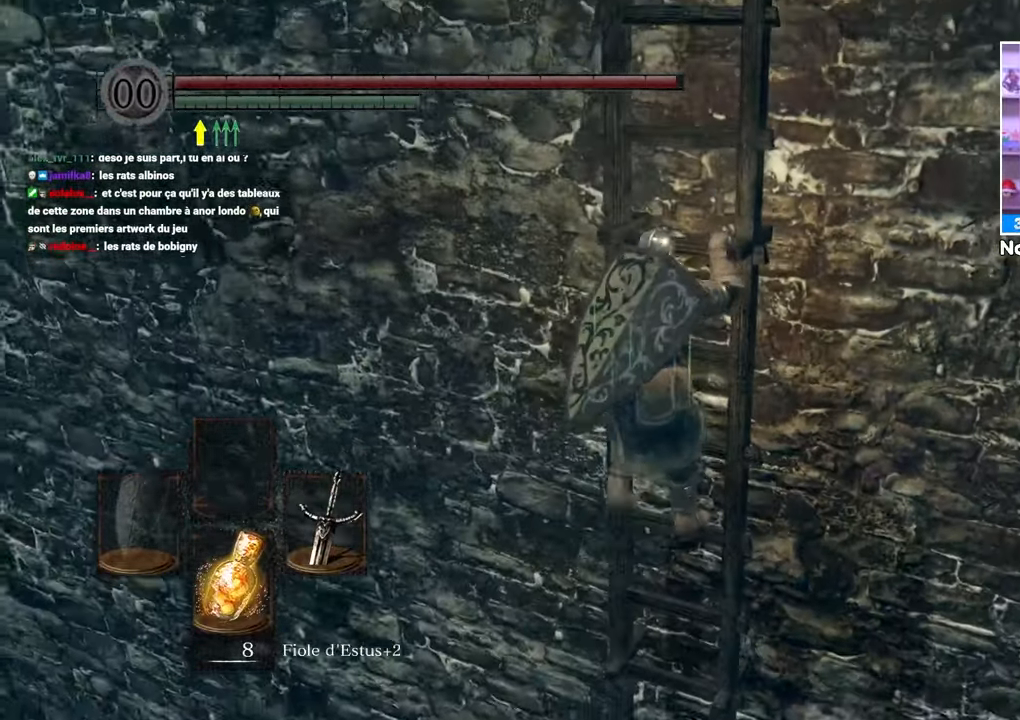
{"dt_ms": 500, "buttons": ["B"], "left_stick": "up", "right_stick": "right", "events": [[67, "right_stick", "down-right"], [167, "right_stick", "center"], [233, "right_stick", "left"], [417, "right_stick", "right"]]}
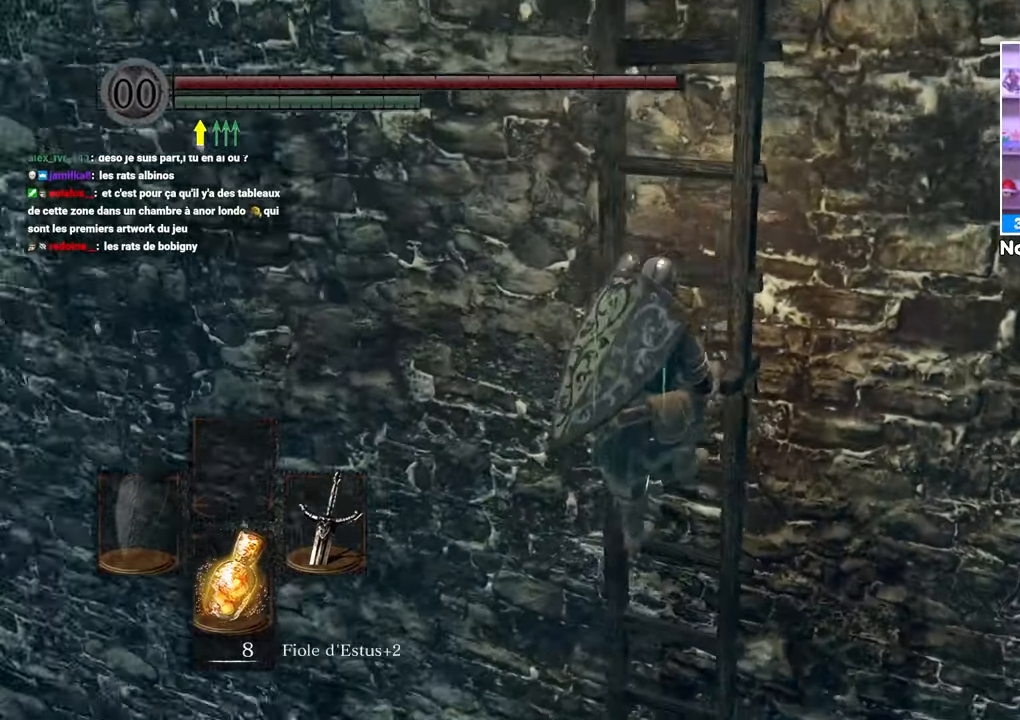
{"dt_ms": 500, "buttons": ["B"], "left_stick": "up", "right_stick": "center", "events": [[67, "right_stick", "center"]]}
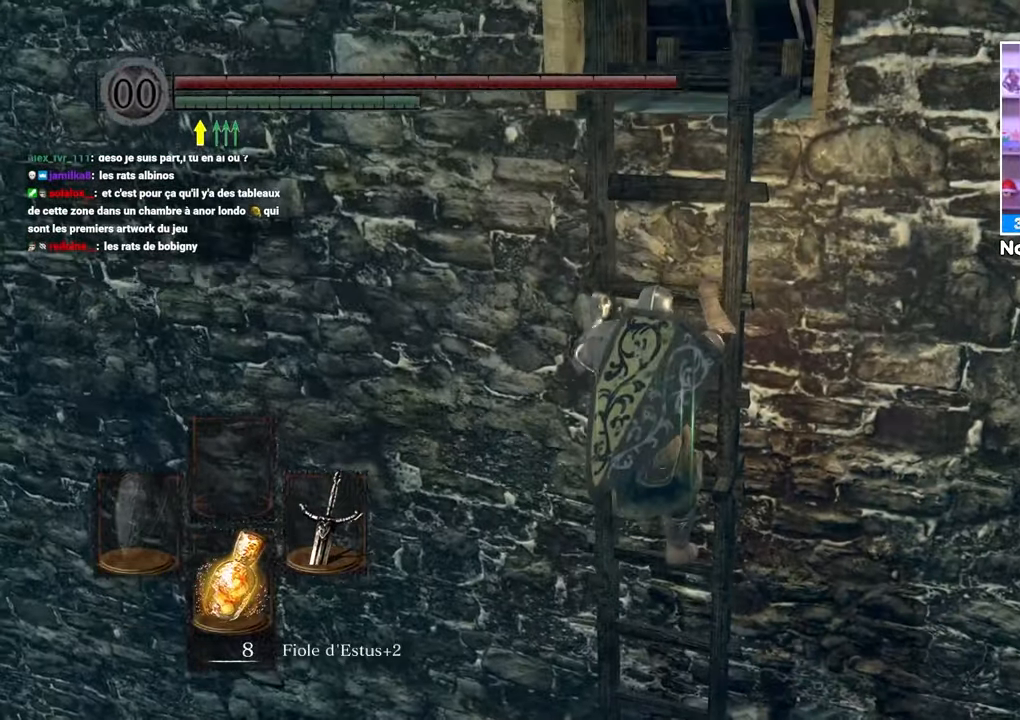
{"dt_ms": 500, "buttons": ["B"], "left_stick": "up", "right_stick": "center", "events": [[100, "right_stick", "left"], [300, "right_stick", "center"]]}
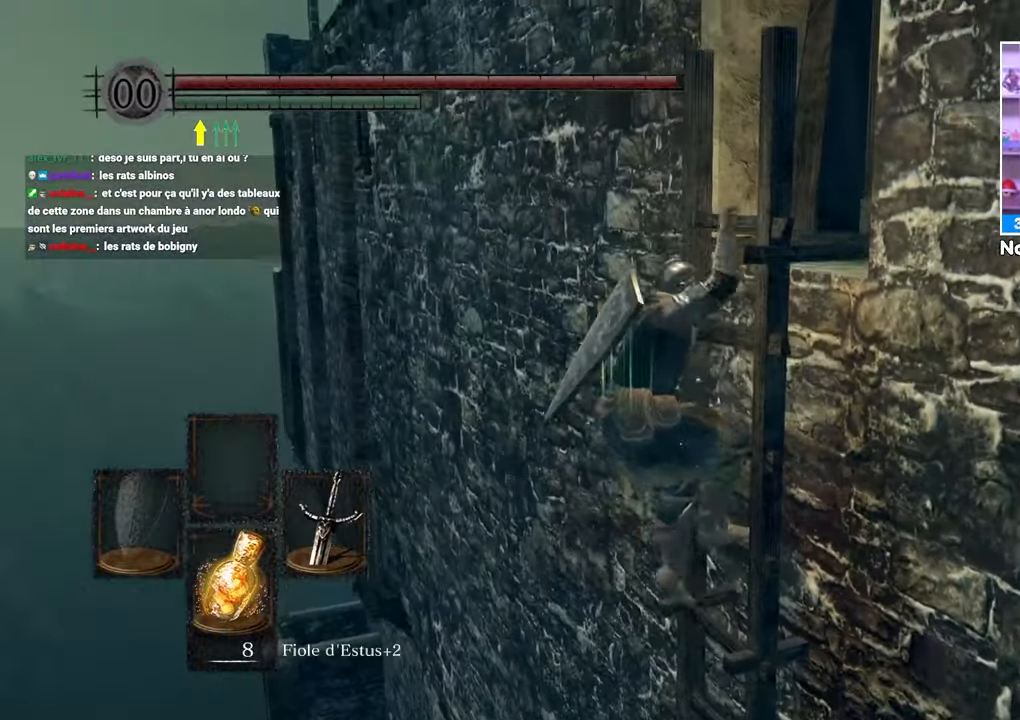
{"dt_ms": 500, "buttons": ["B"], "left_stick": "up", "right_stick": "center", "events": [[267, "right_stick", "right"], [433, "right_stick", "center"]]}
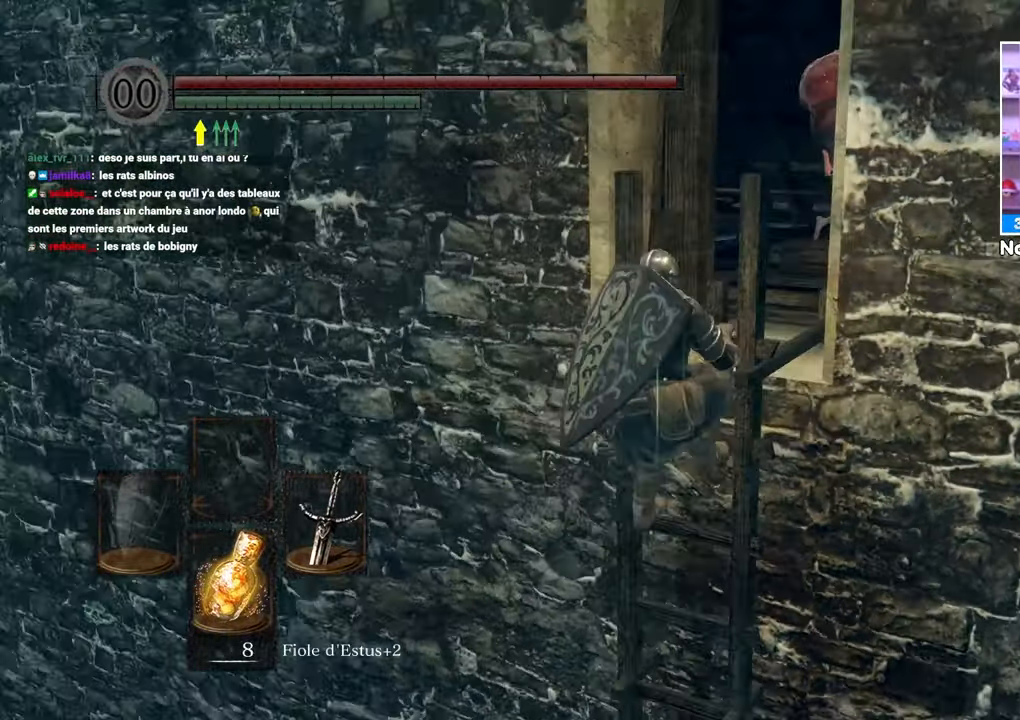
{"dt_ms": 500, "buttons": ["B"], "left_stick": "up", "right_stick": "center", "events": []}
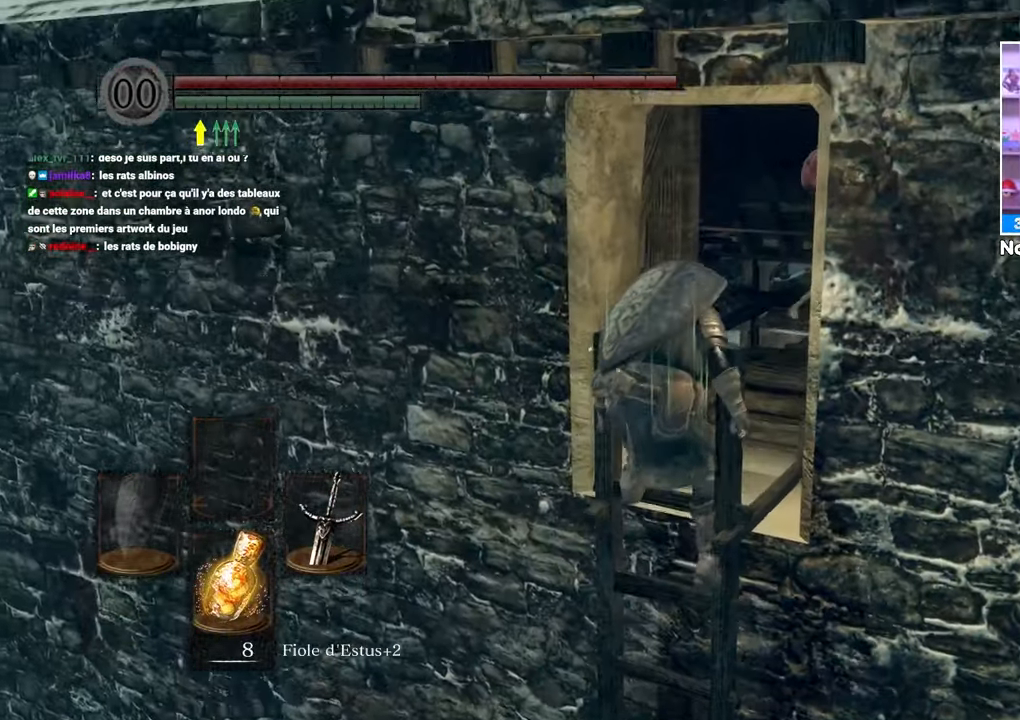
{"dt_ms": 500, "buttons": [], "left_stick": "up", "right_stick": "center", "events": [[483, "B", "up"]]}